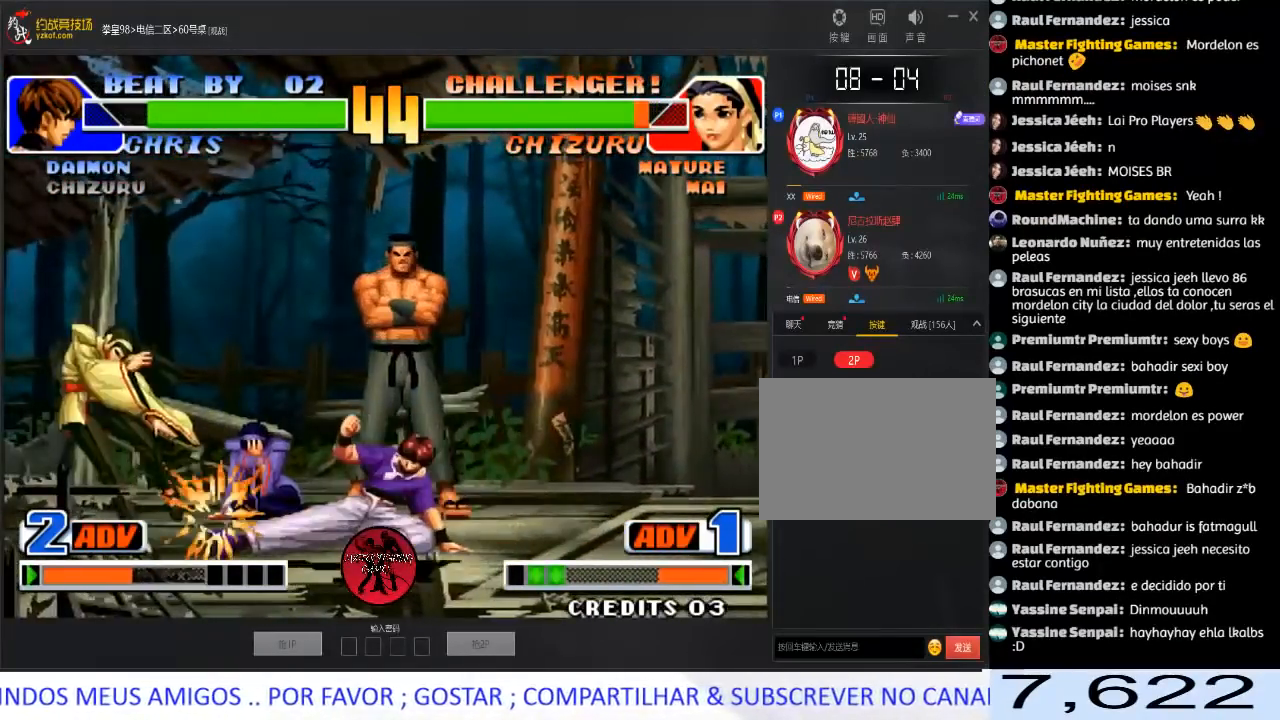
Gameplay with a controller (arcade stick); each line is a JSON object with the inputs held at the frame after it. "events" lists button and stick changes between this image and that frame as [ms after this image, input, new state], when the widget could be followed in between. Not read: B L3 R3.
{"buttons": [], "left_stick": "down-left", "events": [[250, "left_stick", "right"], [350, "left_stick", "down-left"]]}
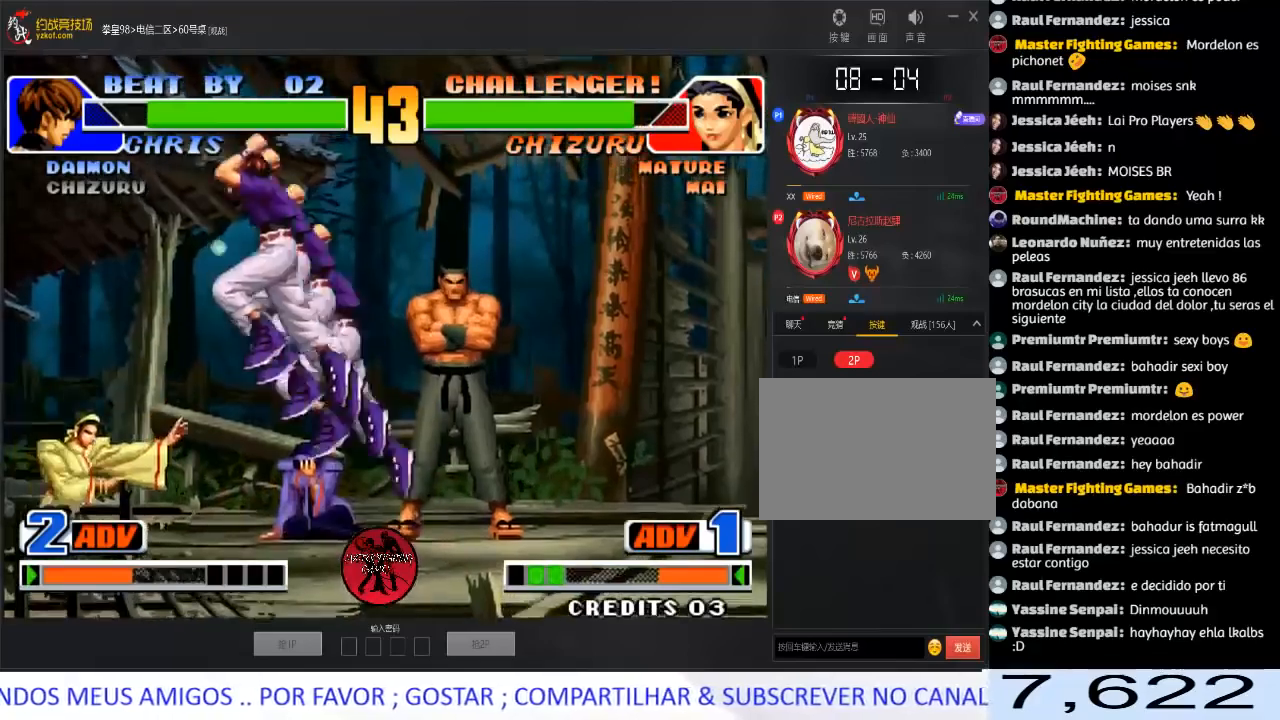
{"buttons": ["C", "D"], "left_stick": "right", "events": [[83, "left_stick", "center"], [183, "left_stick", "right"], [400, "C", "down"], [417, "D", "down"]]}
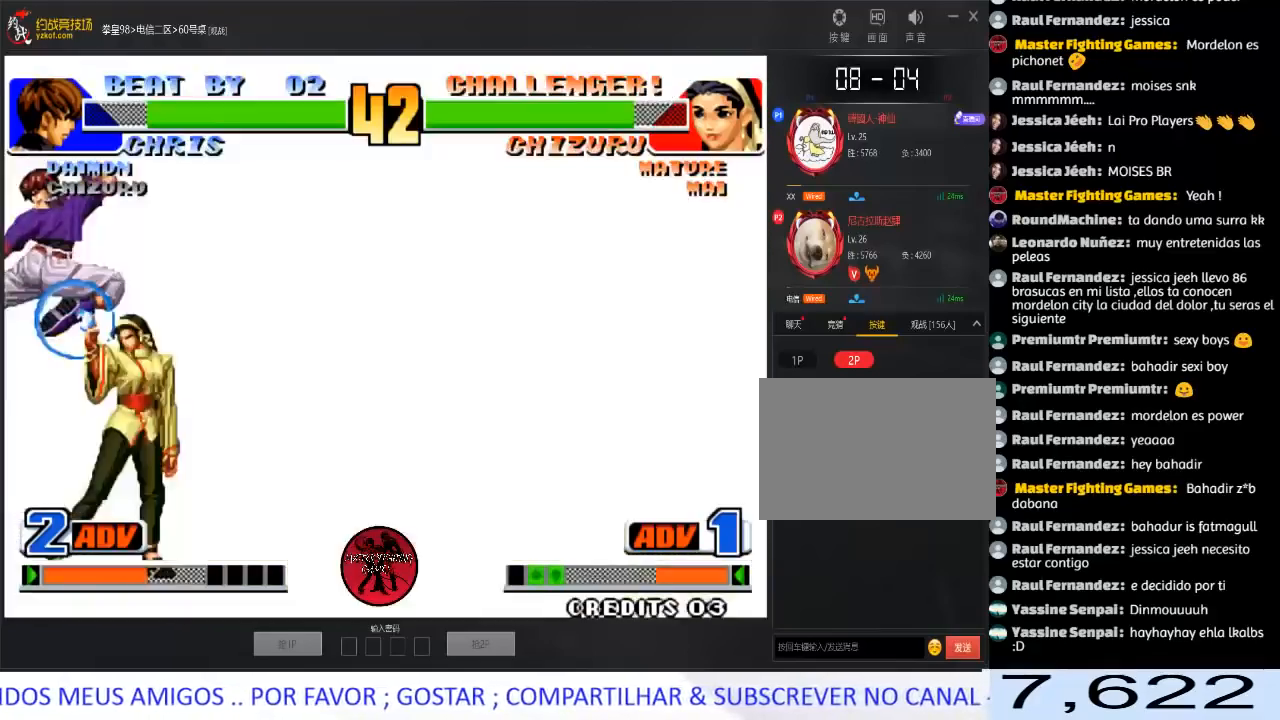
{"buttons": [], "left_stick": "center", "events": [[17, "C", "up"], [83, "D", "up"], [133, "left_stick", "center"]]}
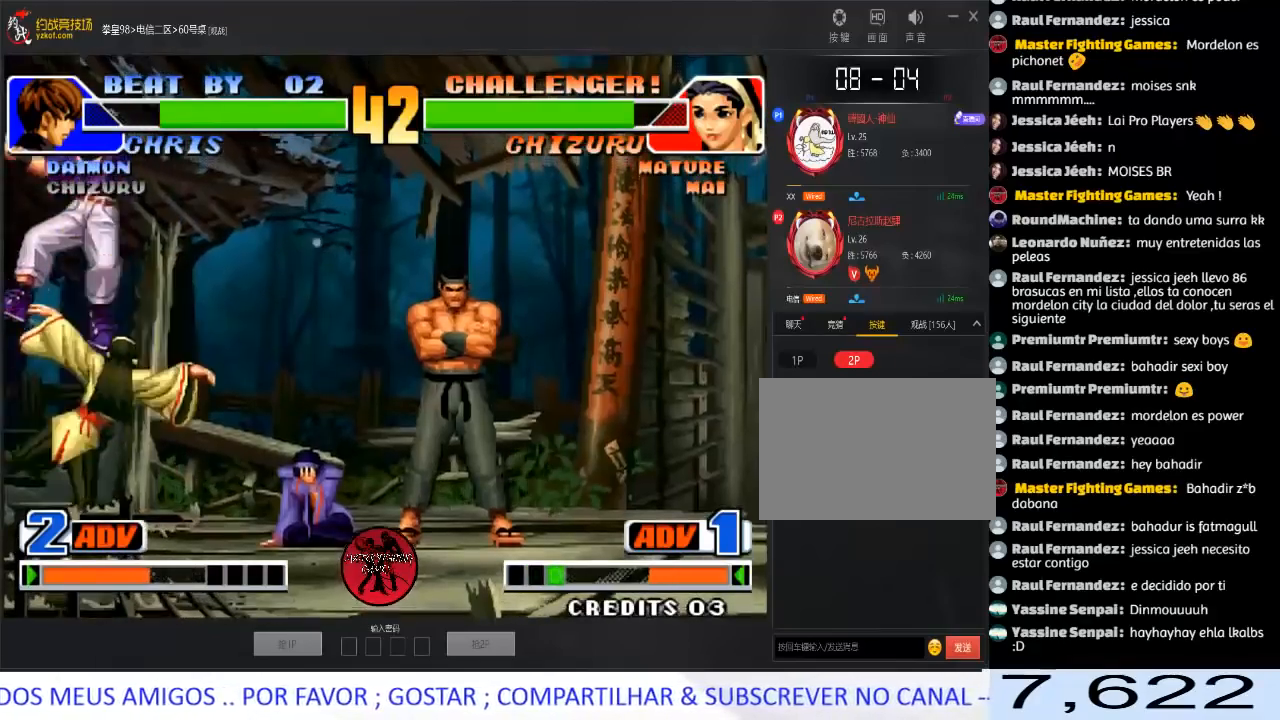
{"buttons": [], "left_stick": "right", "events": [[83, "left_stick", "right"], [267, "left_stick", "down"], [367, "left_stick", "right"]]}
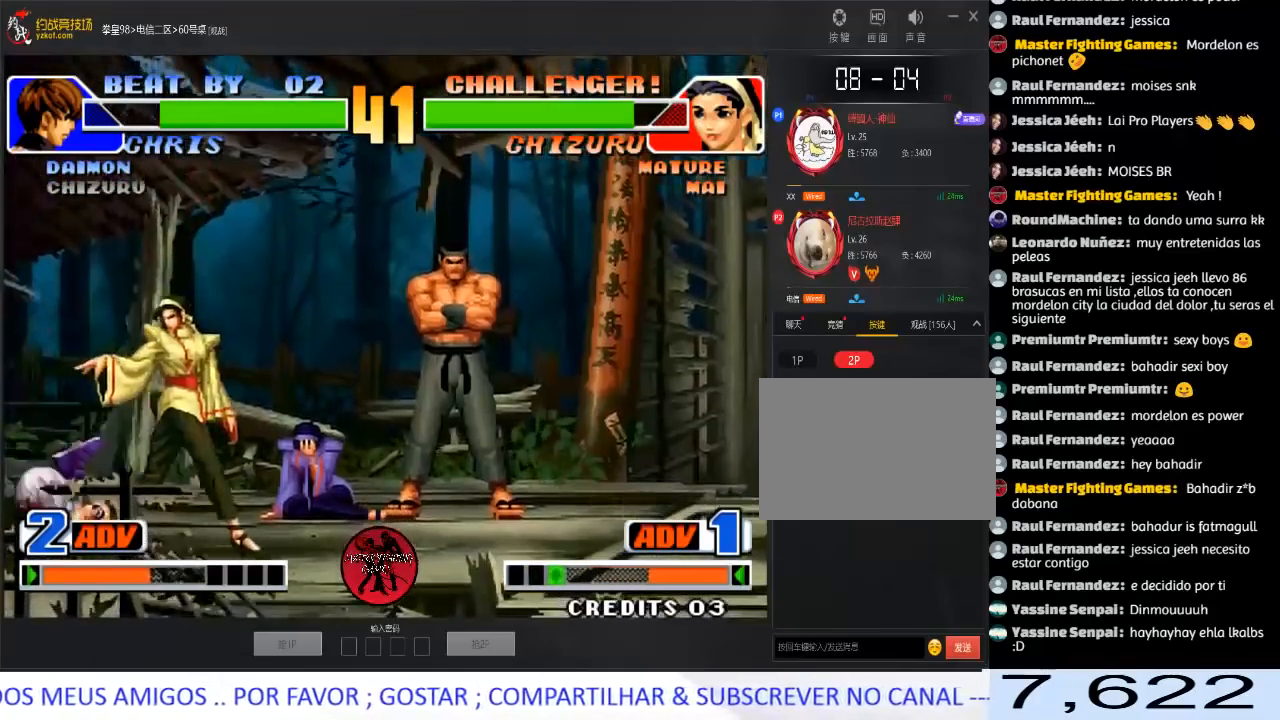
{"buttons": ["D"], "left_stick": "left", "events": [[133, "left_stick", "left"], [283, "D", "down"], [400, "D", "up"], [433, "D", "down"]]}
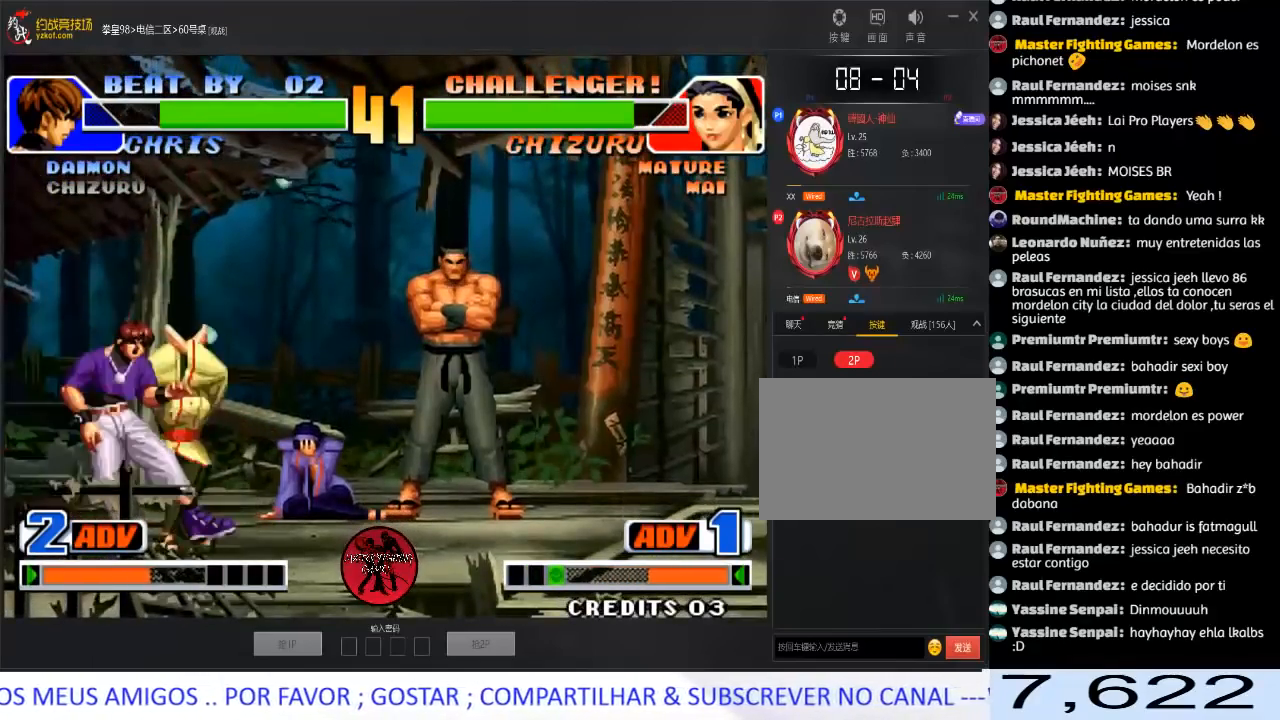
{"buttons": [], "left_stick": "center", "events": [[233, "left_stick", "center"], [267, "D", "up"]]}
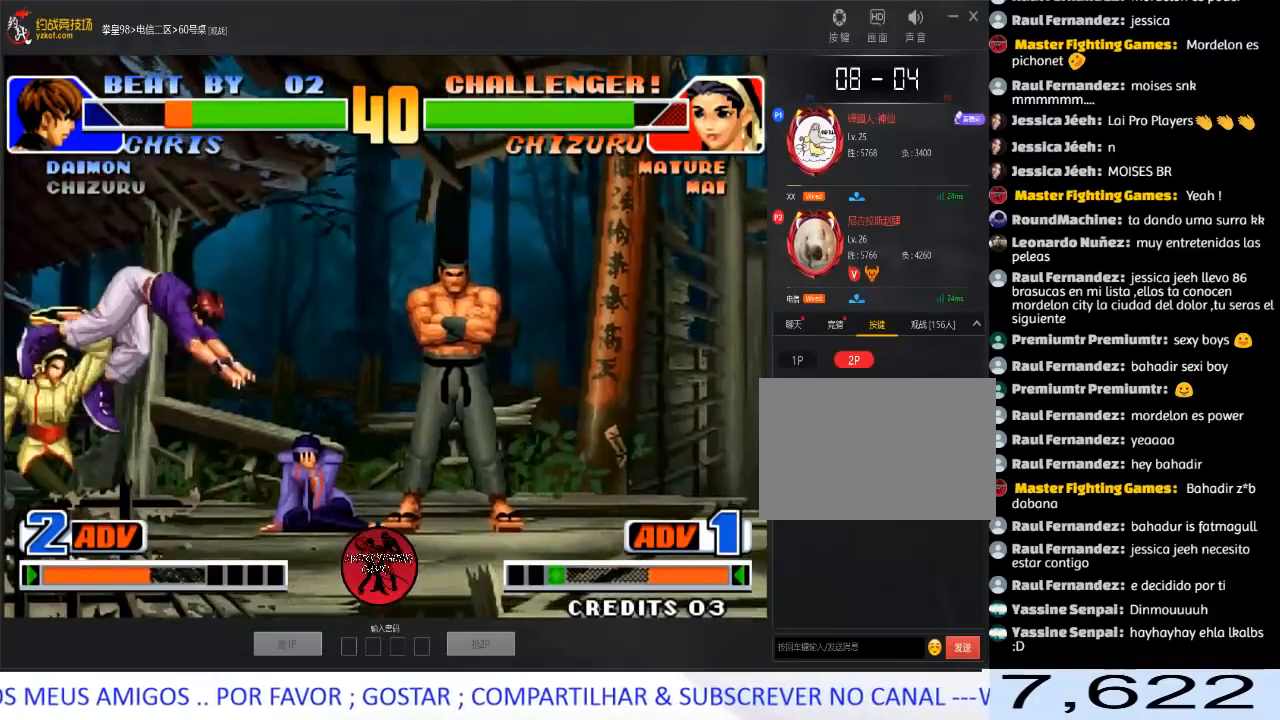
{"buttons": [], "left_stick": "right", "events": [[383, "left_stick", "right"], [450, "left_stick", "center"], [500, "left_stick", "right"]]}
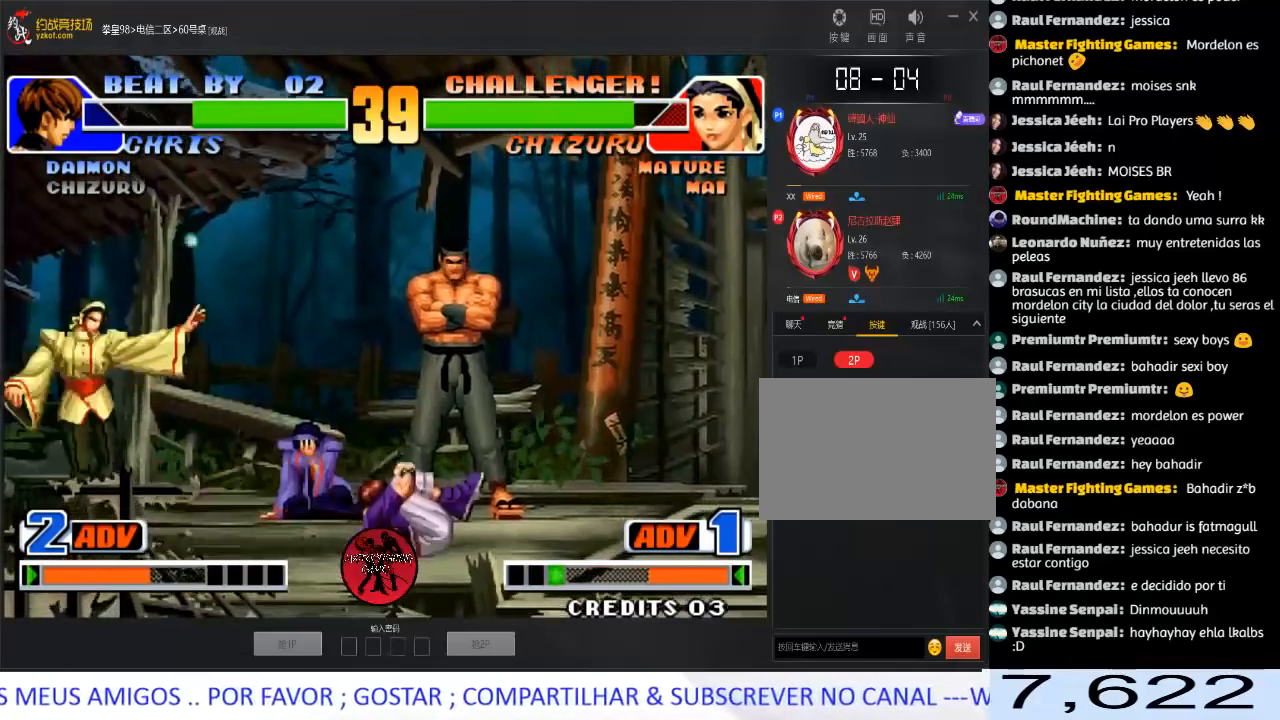
{"buttons": [], "left_stick": "down-left", "events": [[100, "D", "down"], [100, "left_stick", "down-right"], [267, "D", "up"], [417, "left_stick", "down-left"]]}
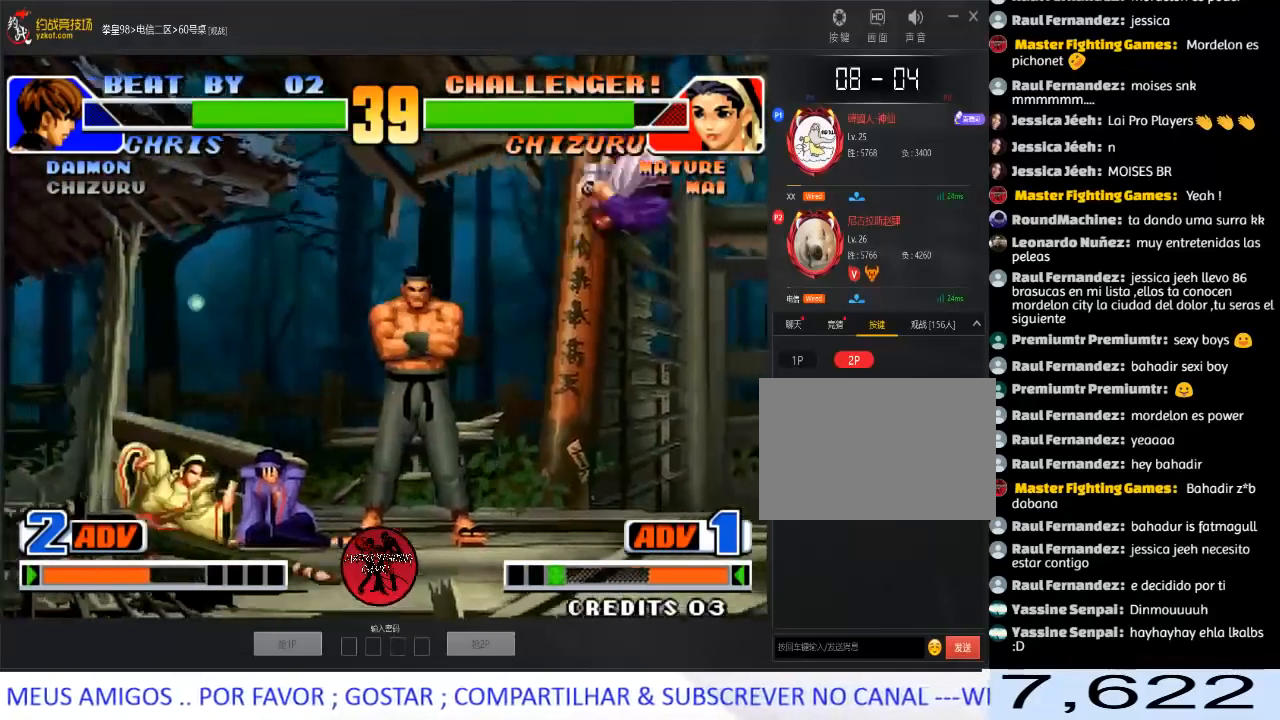
{"buttons": [], "left_stick": "left", "events": [[17, "left_stick", "center"], [300, "left_stick", "right"], [467, "left_stick", "left"]]}
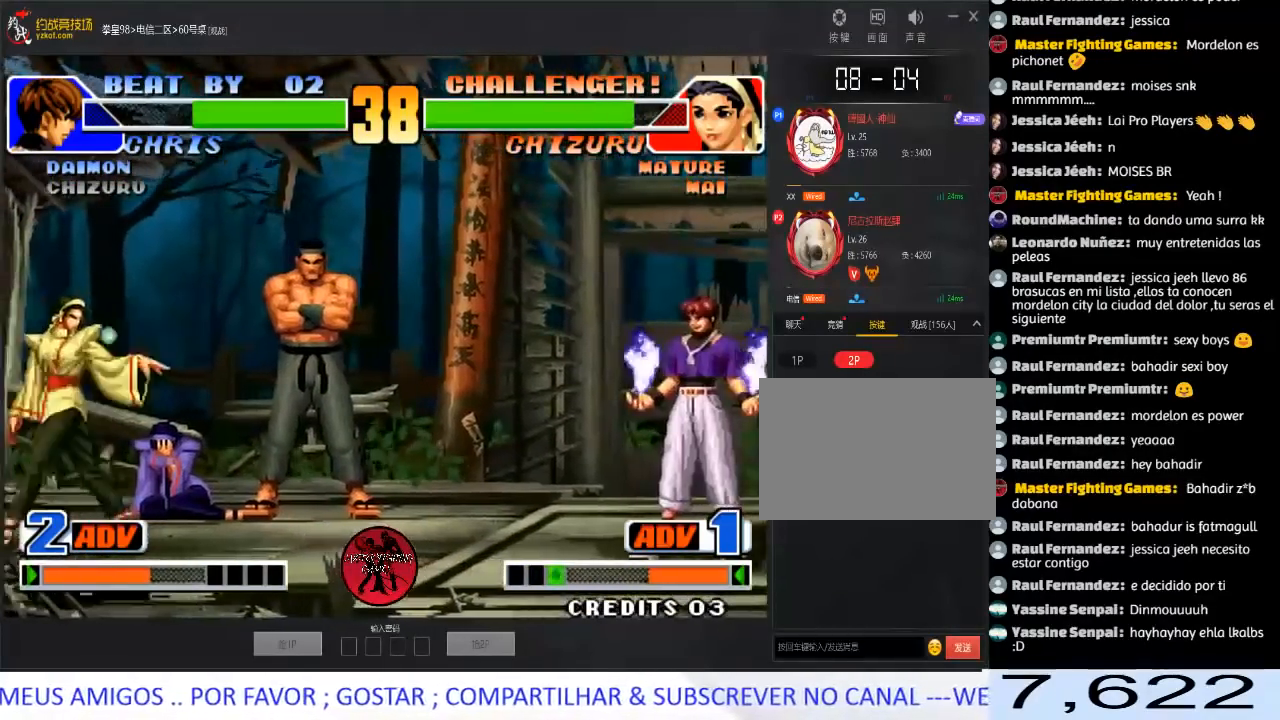
{"buttons": [], "left_stick": "up-right", "events": [[350, "left_stick", "down-right"], [450, "left_stick", "up-right"]]}
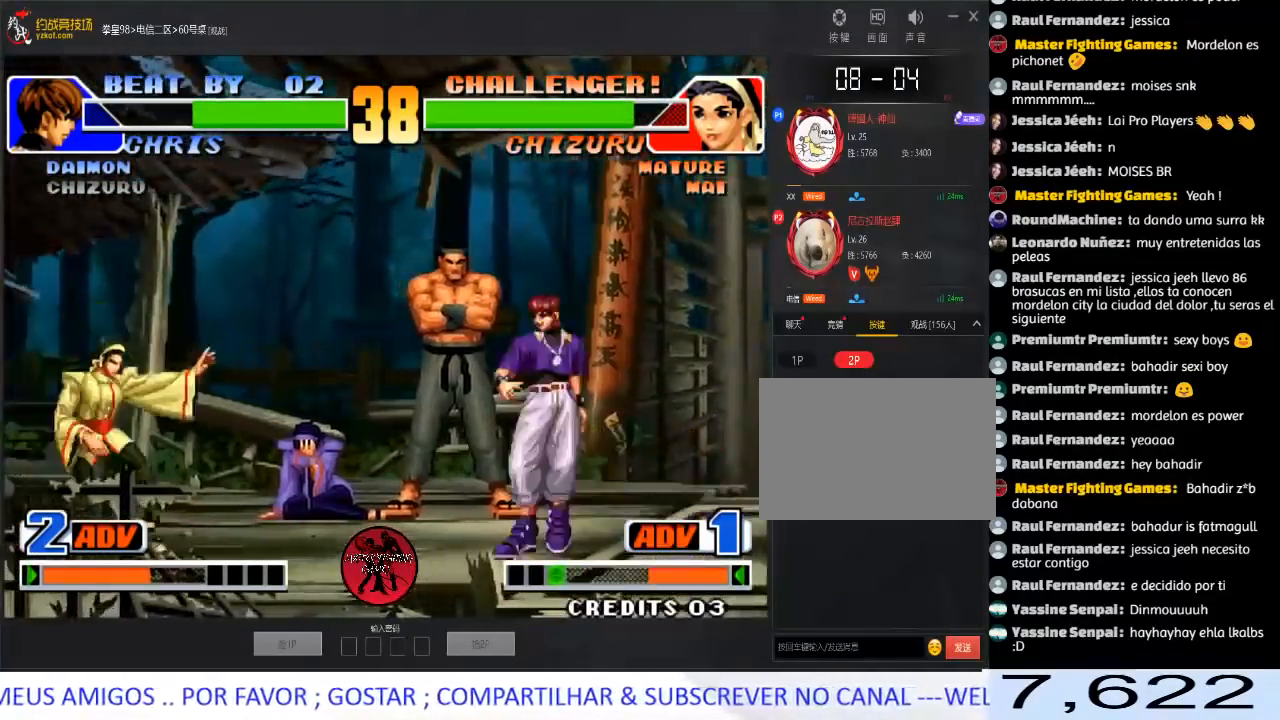
{"buttons": [], "left_stick": "left", "events": [[33, "left_stick", "center"], [267, "A", "down"], [450, "A", "up"], [483, "left_stick", "left"]]}
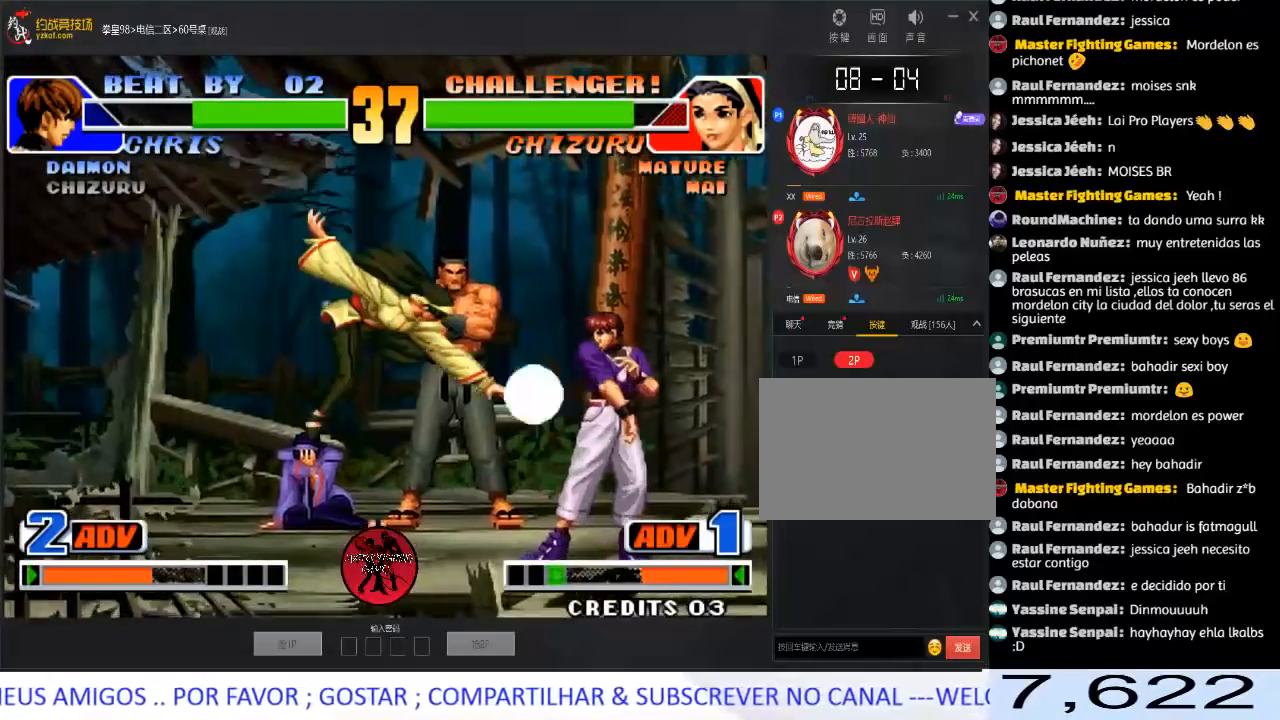
{"buttons": [], "left_stick": "left", "events": [[17, "left_stick", "down-left"], [183, "C", "down"], [333, "left_stick", "right"], [350, "C", "up"], [417, "left_stick", "down"], [500, "left_stick", "left"]]}
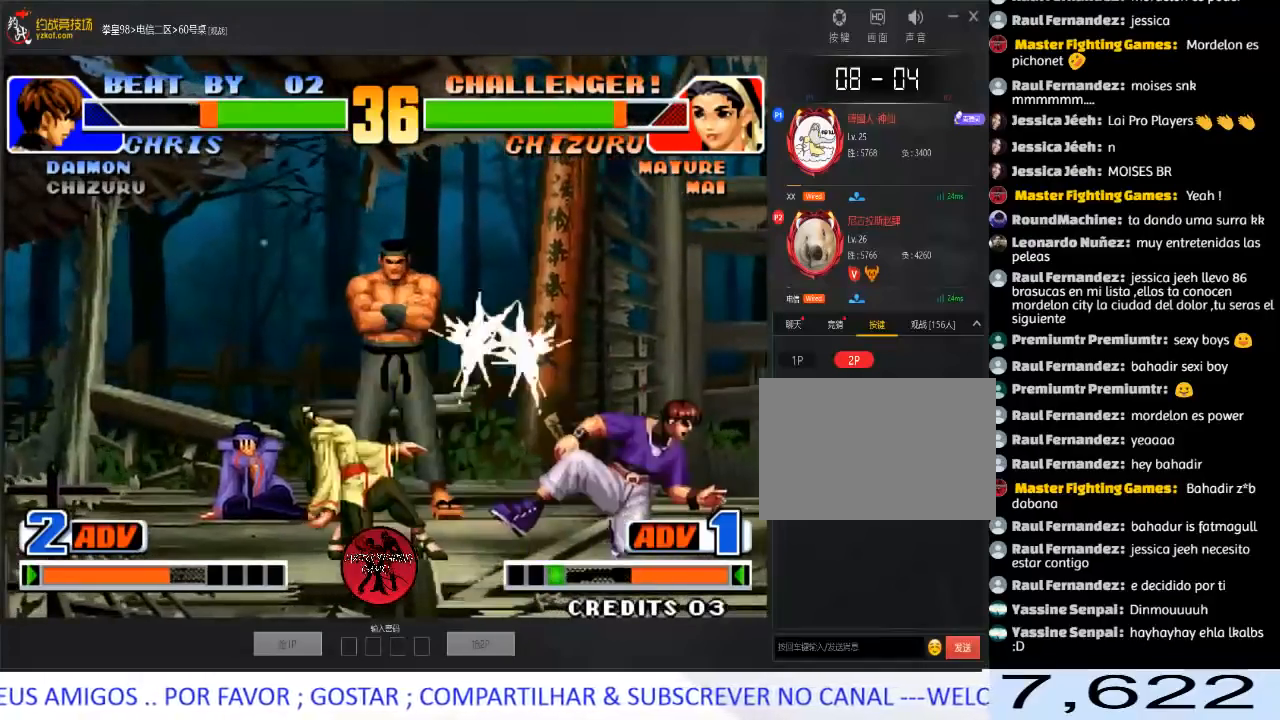
{"buttons": [], "left_stick": "right", "events": [[383, "left_stick", "center"], [433, "left_stick", "right"]]}
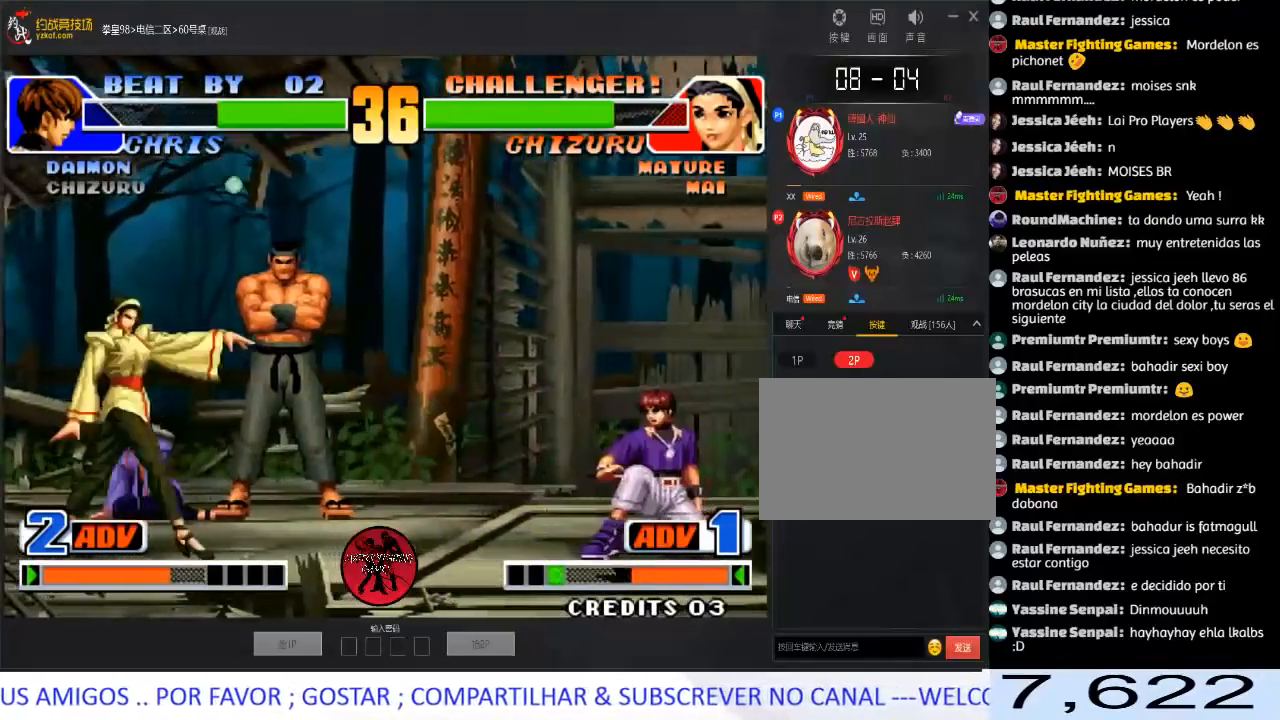
{"buttons": [], "left_stick": "left", "events": [[67, "left_stick", "down"], [183, "left_stick", "down-left"], [317, "left_stick", "left"]]}
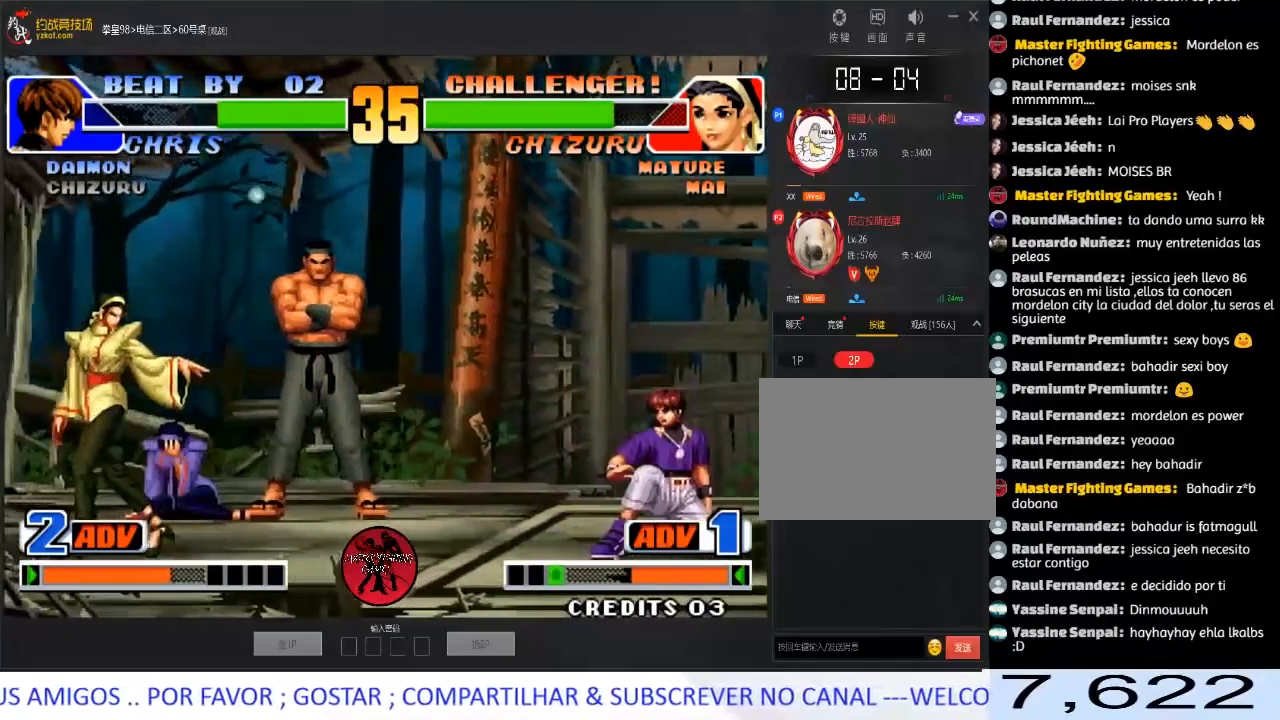
{"buttons": [], "left_stick": "left", "events": [[150, "left_stick", "center"], [200, "left_stick", "right"], [317, "left_stick", "left"]]}
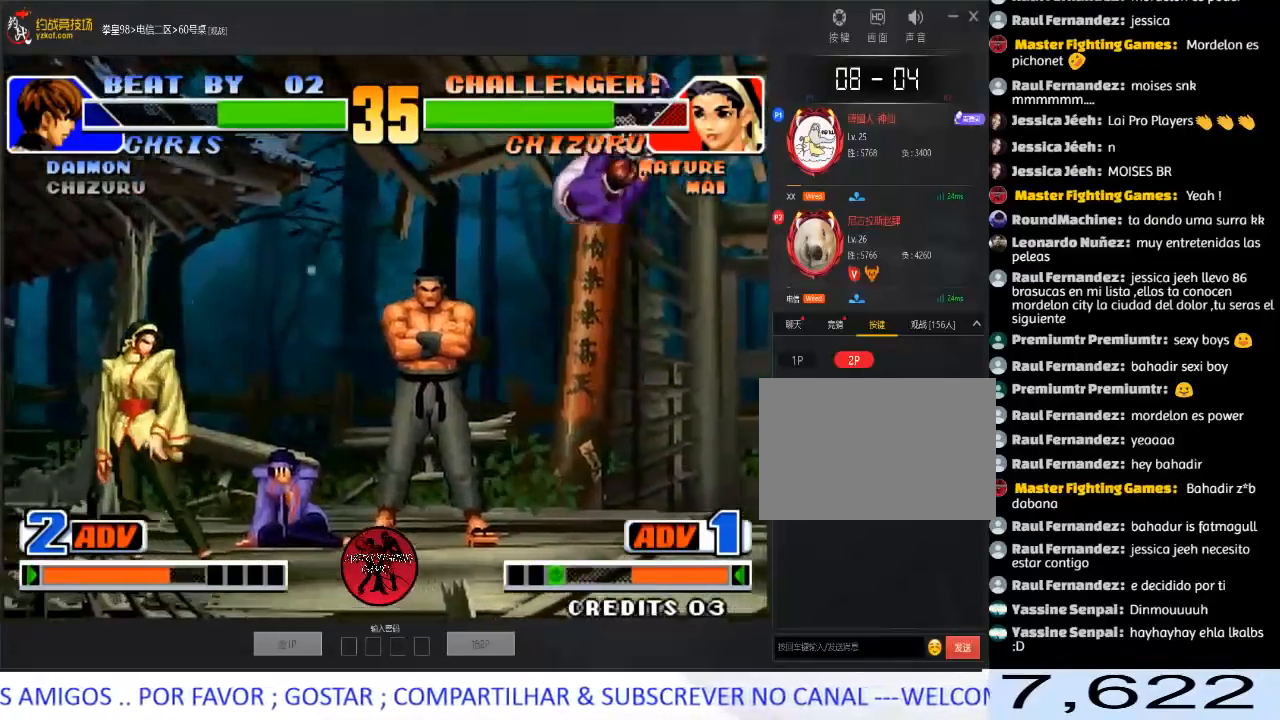
{"buttons": ["C"], "left_stick": "center", "events": [[133, "left_stick", "right"], [367, "left_stick", "center"], [400, "C", "down"]]}
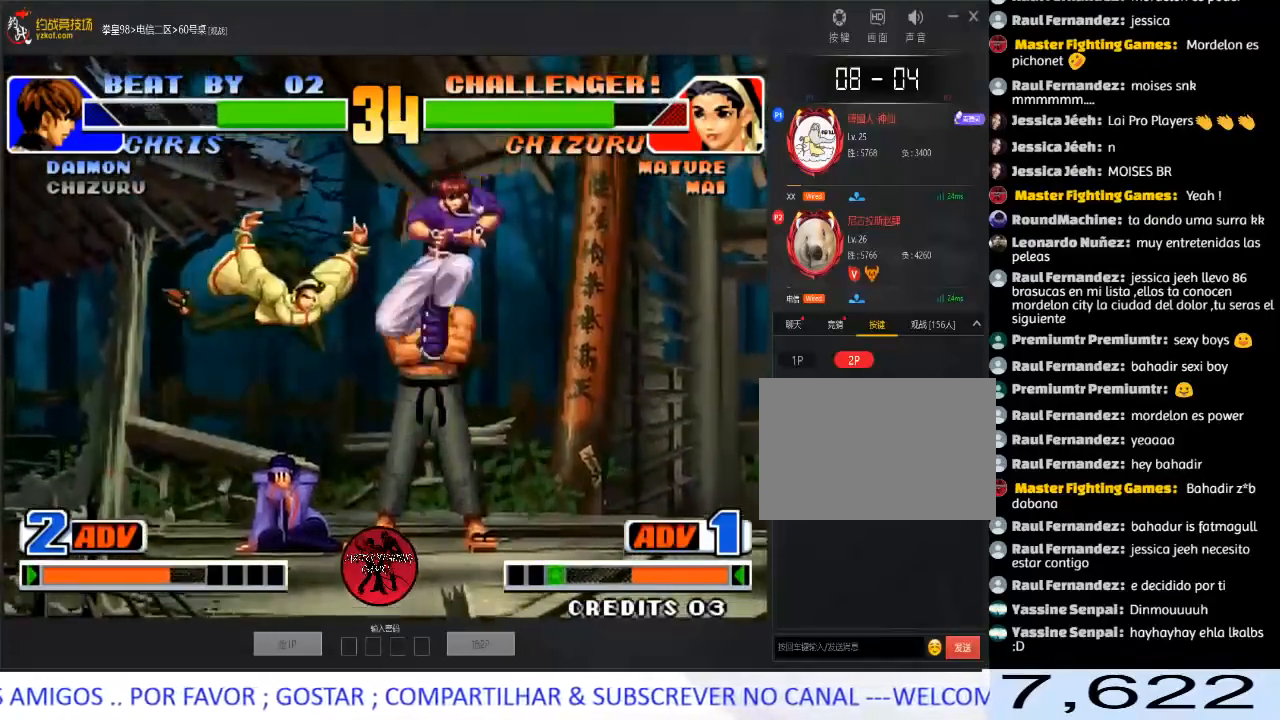
{"buttons": [], "left_stick": "right", "events": [[67, "C", "up"], [200, "left_stick", "left"], [483, "left_stick", "right"]]}
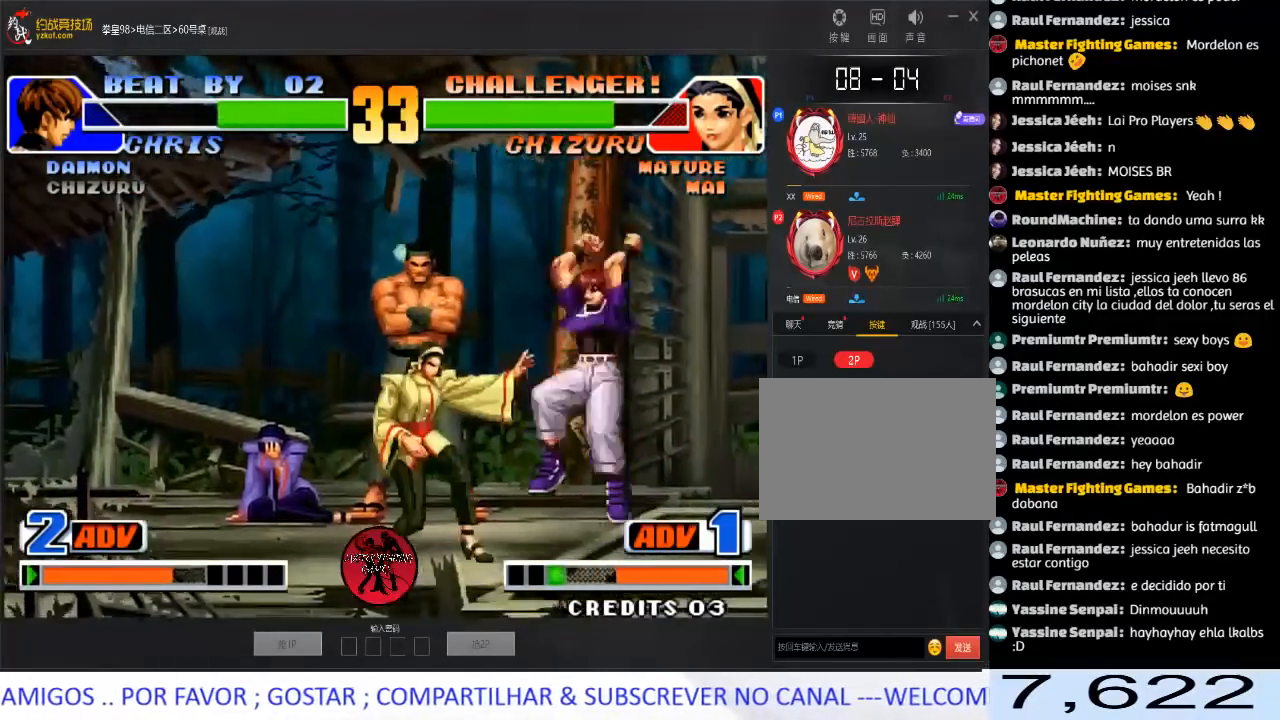
{"buttons": [], "left_stick": "down-left", "events": [[33, "D", "down"], [50, "left_stick", "down-left"], [200, "left_stick", "right"], [217, "D", "up"], [267, "left_stick", "down"], [350, "left_stick", "left"], [433, "left_stick", "down-left"]]}
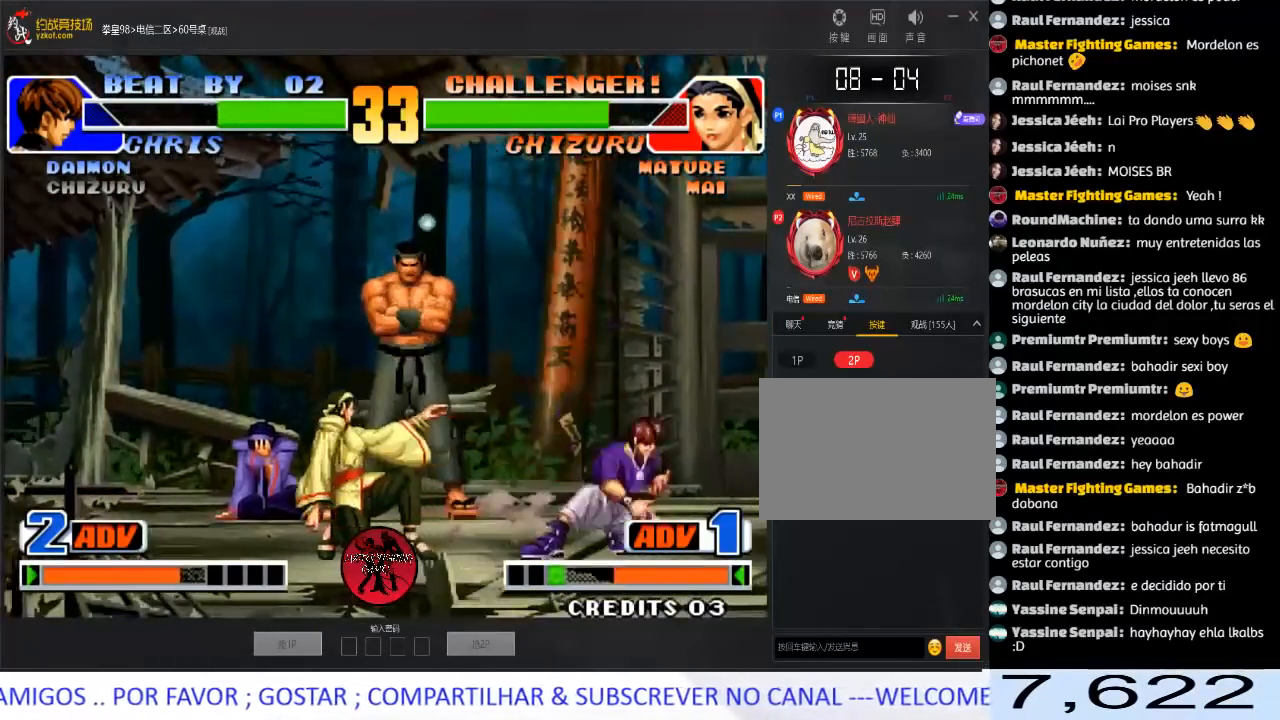
{"buttons": [], "left_stick": "down-right", "events": [[400, "left_stick", "center"], [483, "left_stick", "down-right"]]}
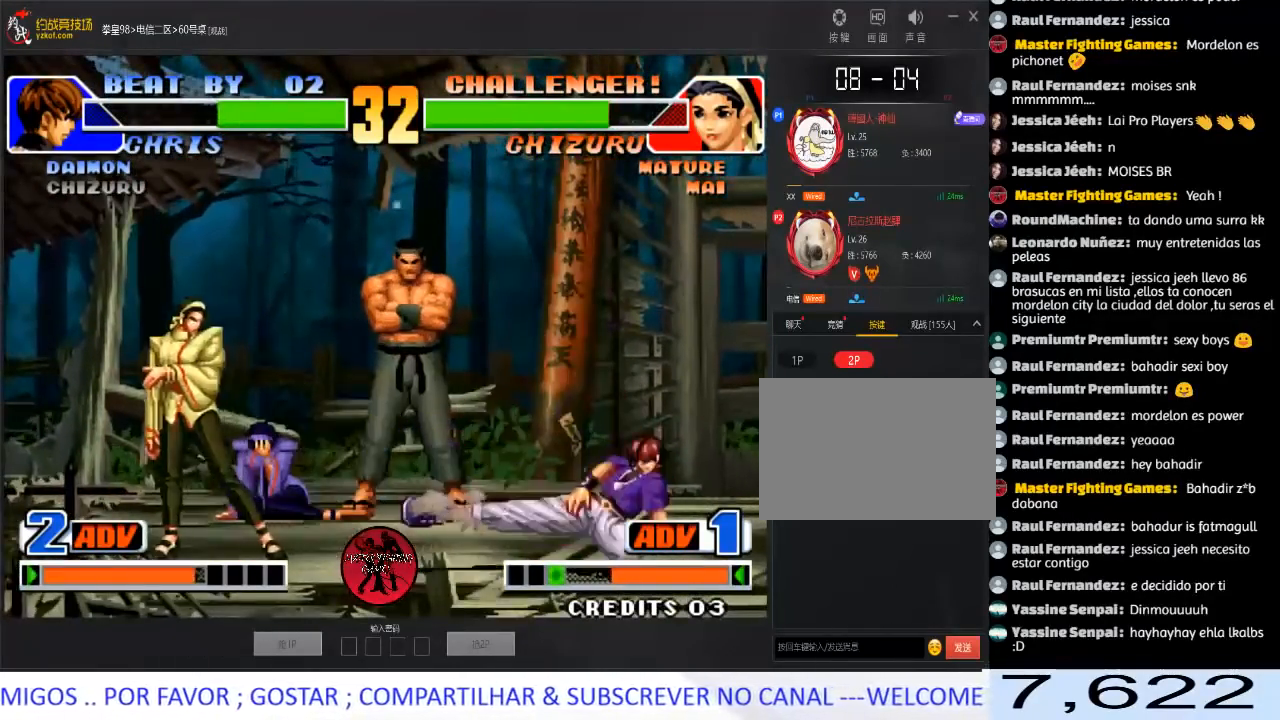
{"buttons": [], "left_stick": "down-left", "events": [[83, "left_stick", "up-right"], [183, "left_stick", "center"], [233, "C", "down"], [233, "D", "down"], [300, "C", "up"], [333, "D", "up"], [483, "left_stick", "down-left"]]}
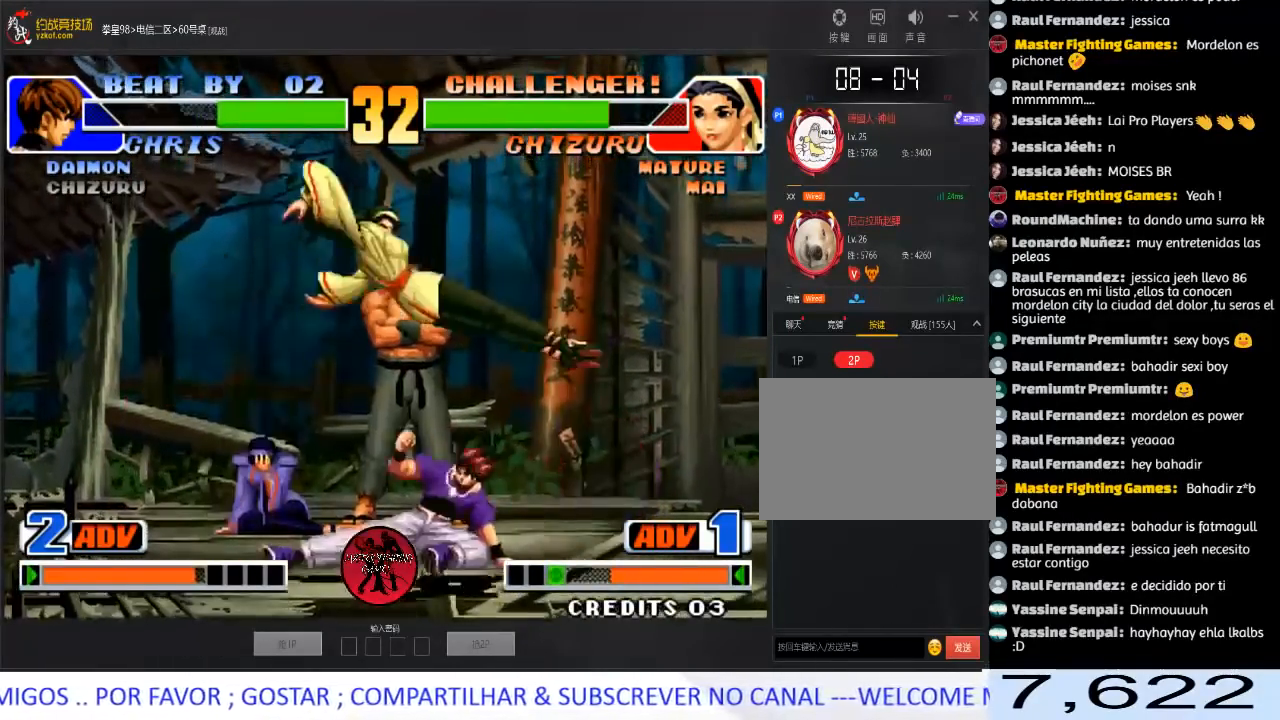
{"buttons": ["C"], "left_stick": "right", "events": [[150, "C", "down"], [283, "C", "up"], [383, "left_stick", "down-right"], [433, "C", "down"], [433, "left_stick", "right"]]}
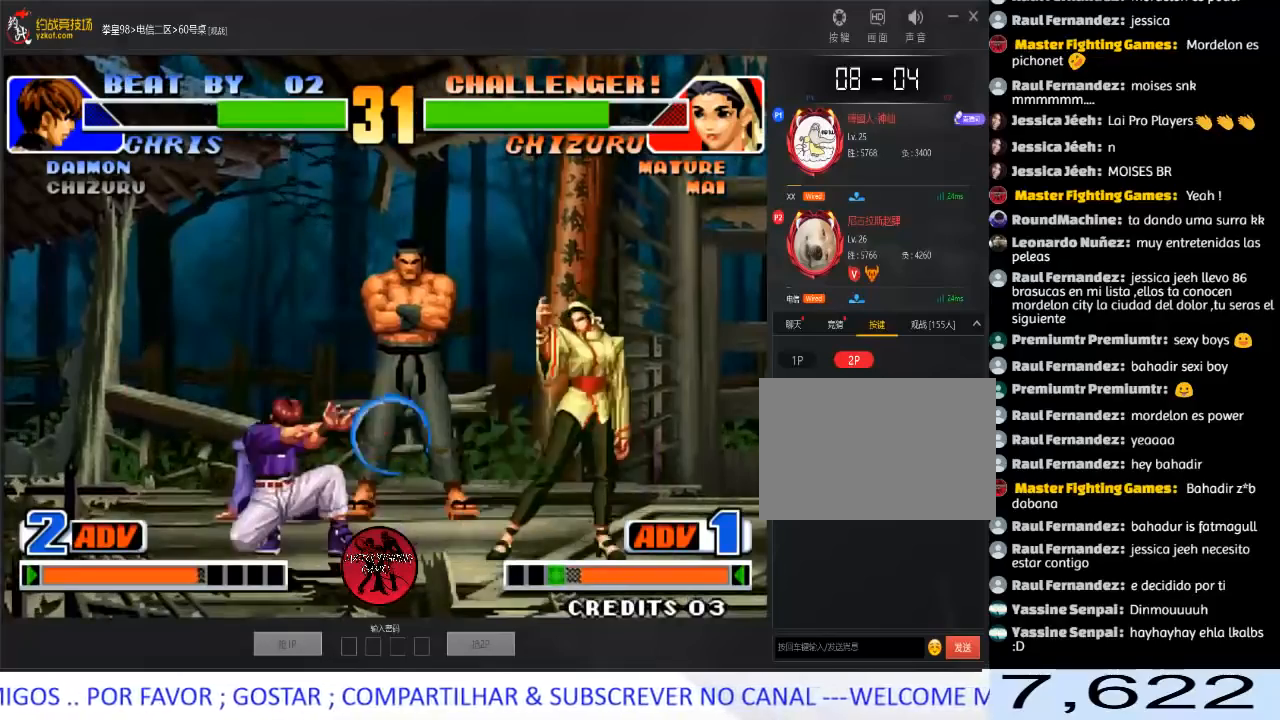
{"buttons": [], "left_stick": "down-right", "events": [[17, "C", "up"], [150, "C", "down"], [267, "C", "up"], [267, "left_stick", "center"], [450, "left_stick", "down"], [500, "left_stick", "down-right"]]}
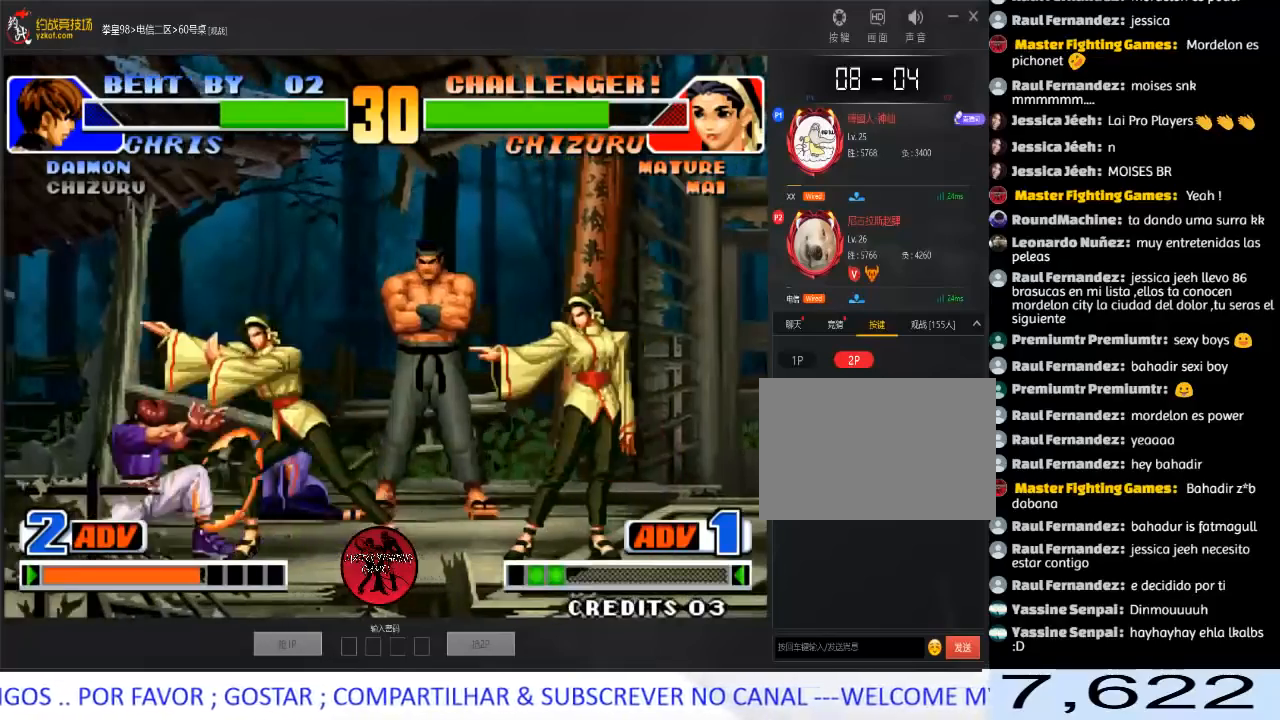
{"buttons": [], "left_stick": "down-right", "events": [[50, "left_stick", "right"], [217, "left_stick", "down-right"]]}
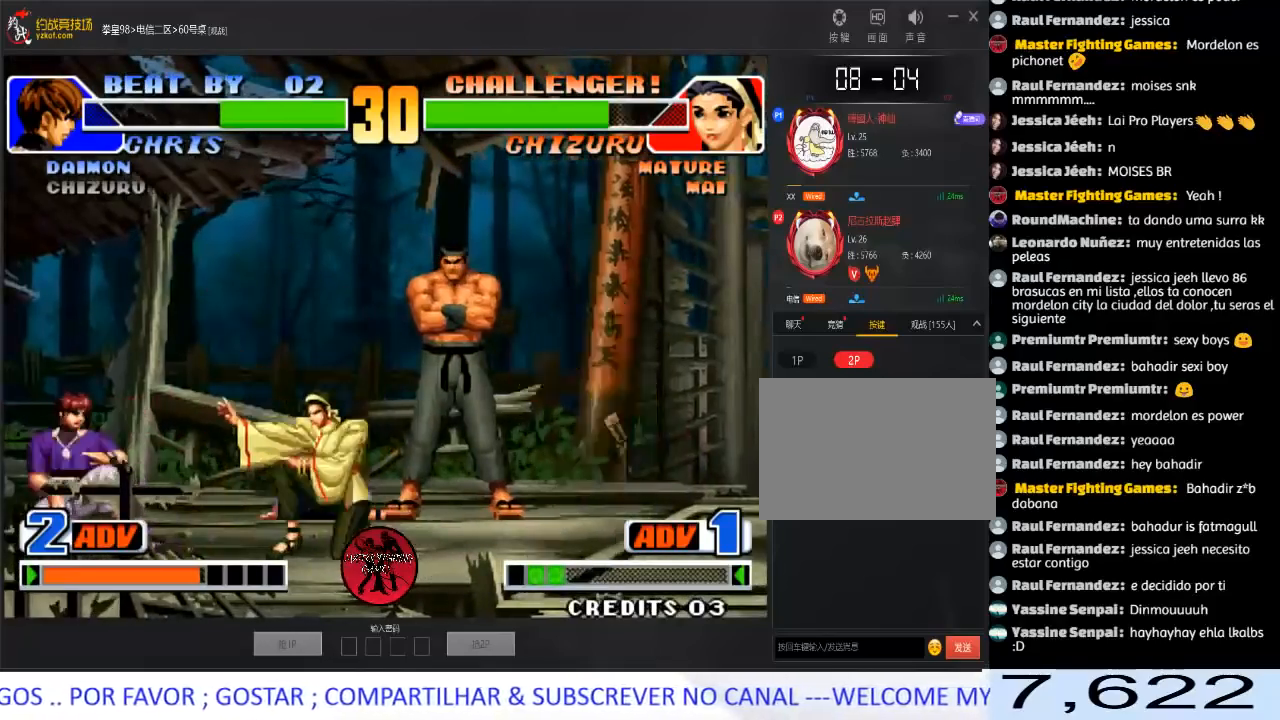
{"buttons": [], "left_stick": "center", "events": [[333, "left_stick", "up"], [417, "left_stick", "center"]]}
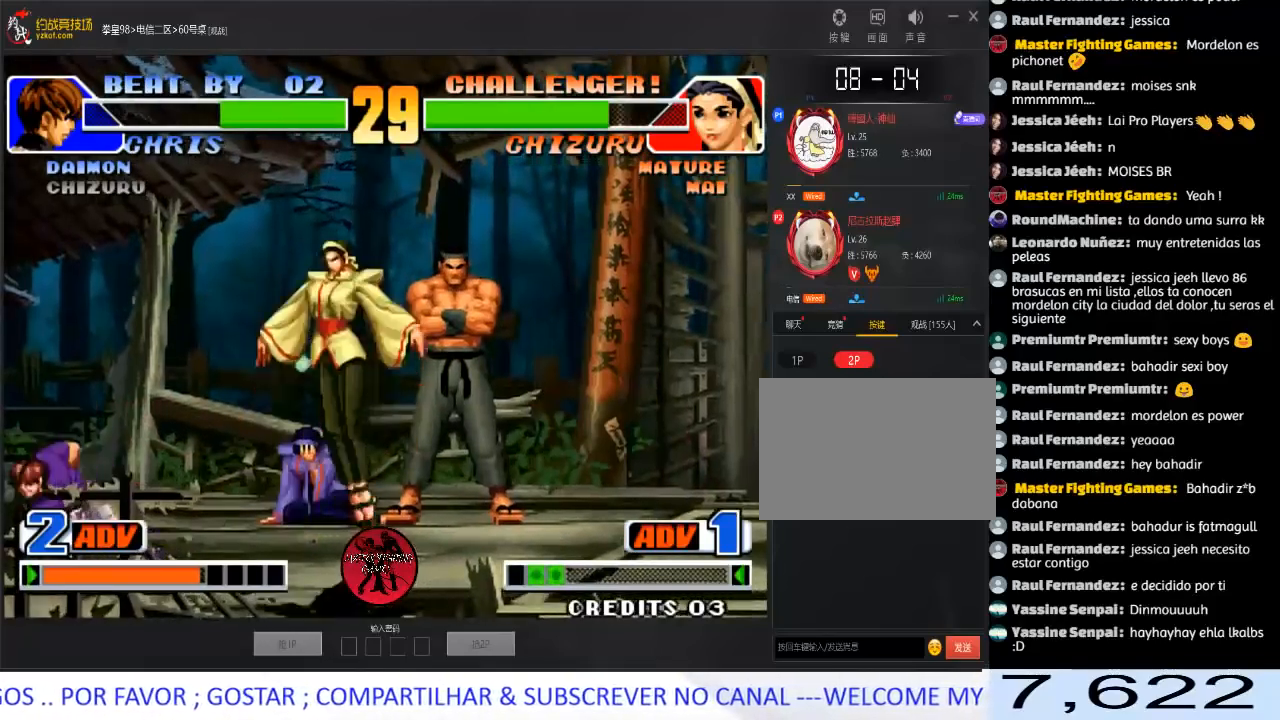
{"buttons": ["C"], "left_stick": "left", "events": [[83, "C", "down"], [300, "C", "up"], [317, "left_stick", "left"], [433, "C", "down"]]}
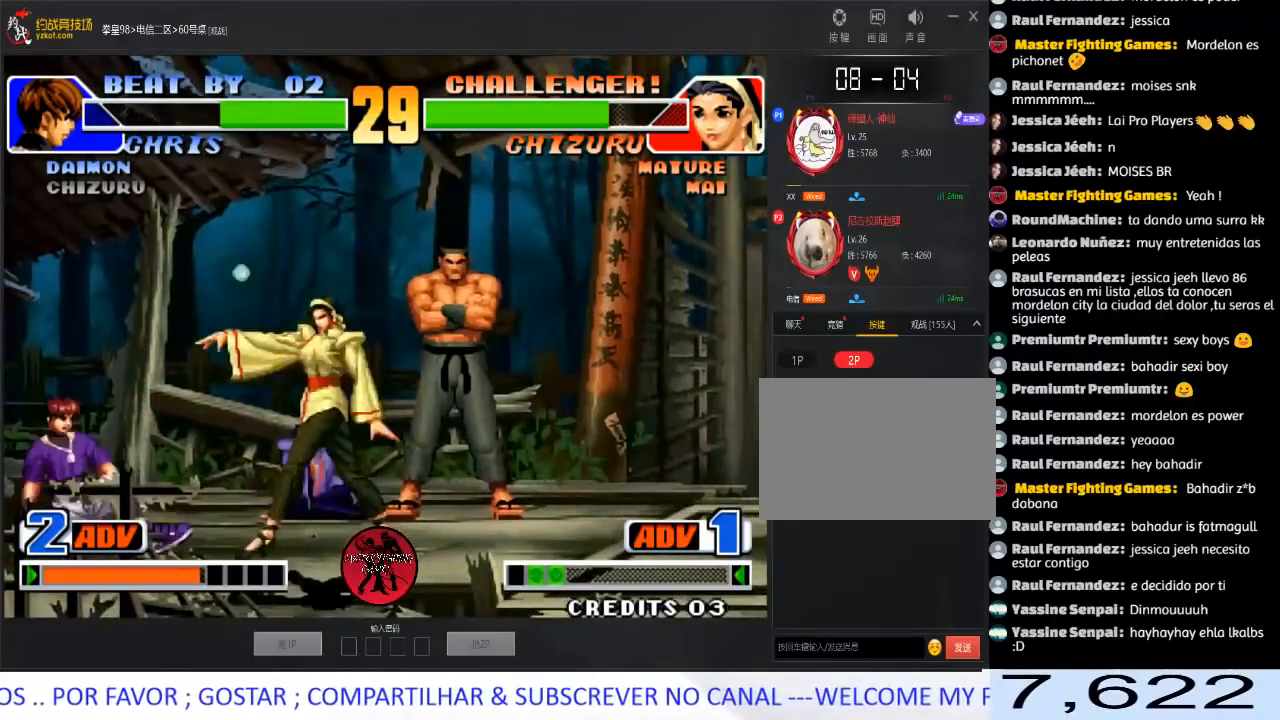
{"buttons": [], "left_stick": "left", "events": [[17, "C", "up"], [83, "left_stick", "right"], [500, "left_stick", "left"]]}
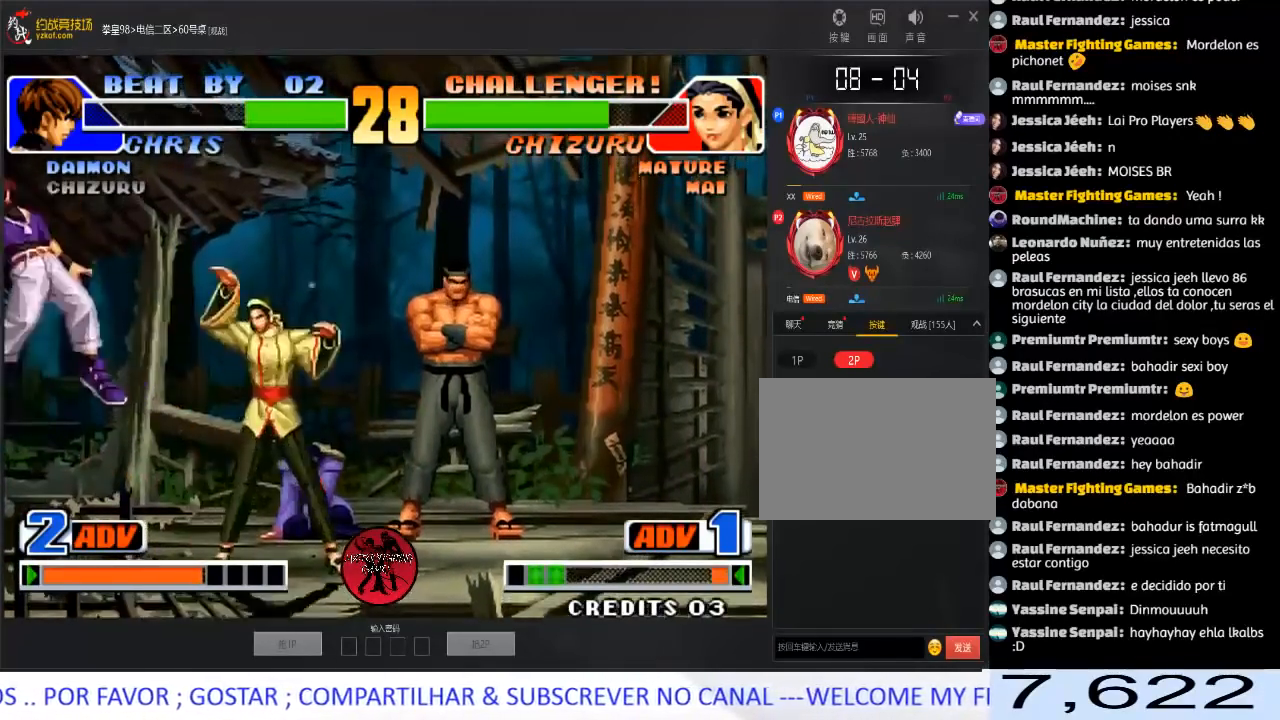
{"buttons": [], "left_stick": "right", "events": [[133, "left_stick", "center"], [283, "C", "down"], [283, "D", "down"], [383, "C", "up"], [500, "D", "up"], [500, "left_stick", "right"]]}
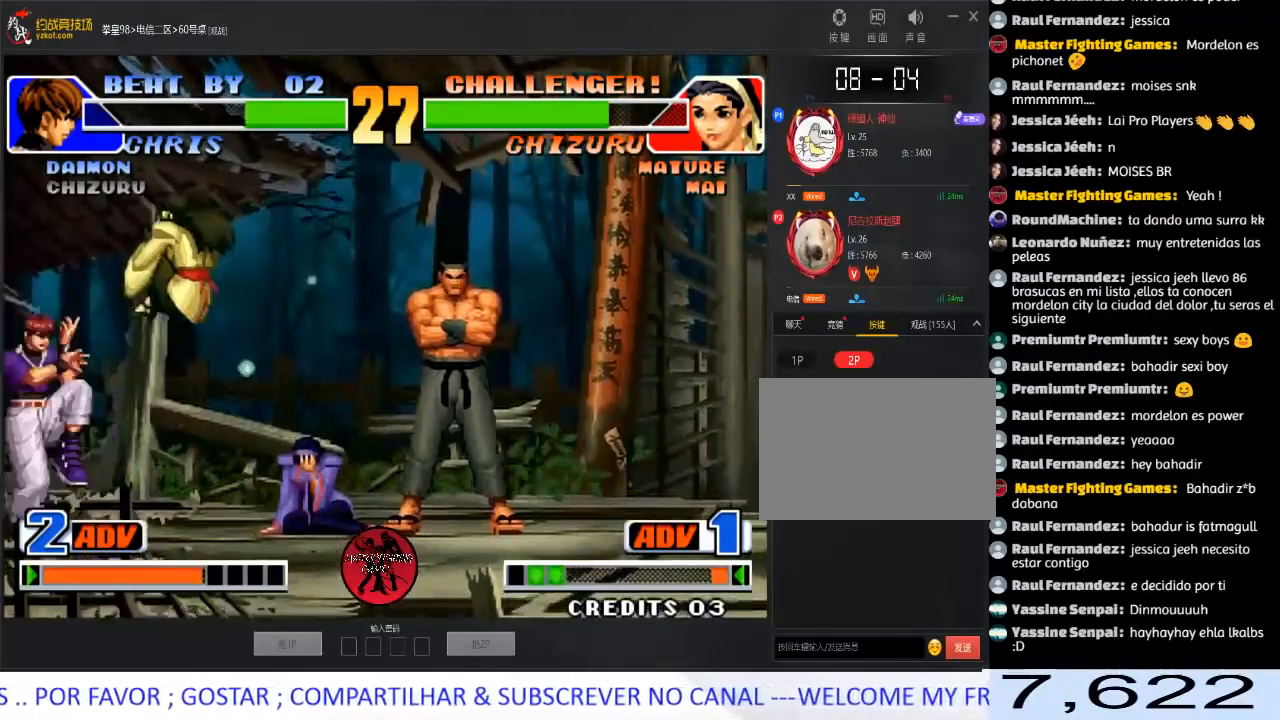
{"buttons": ["D"], "left_stick": "center", "events": [[267, "left_stick", "down-left"], [383, "D", "down"], [450, "left_stick", "center"]]}
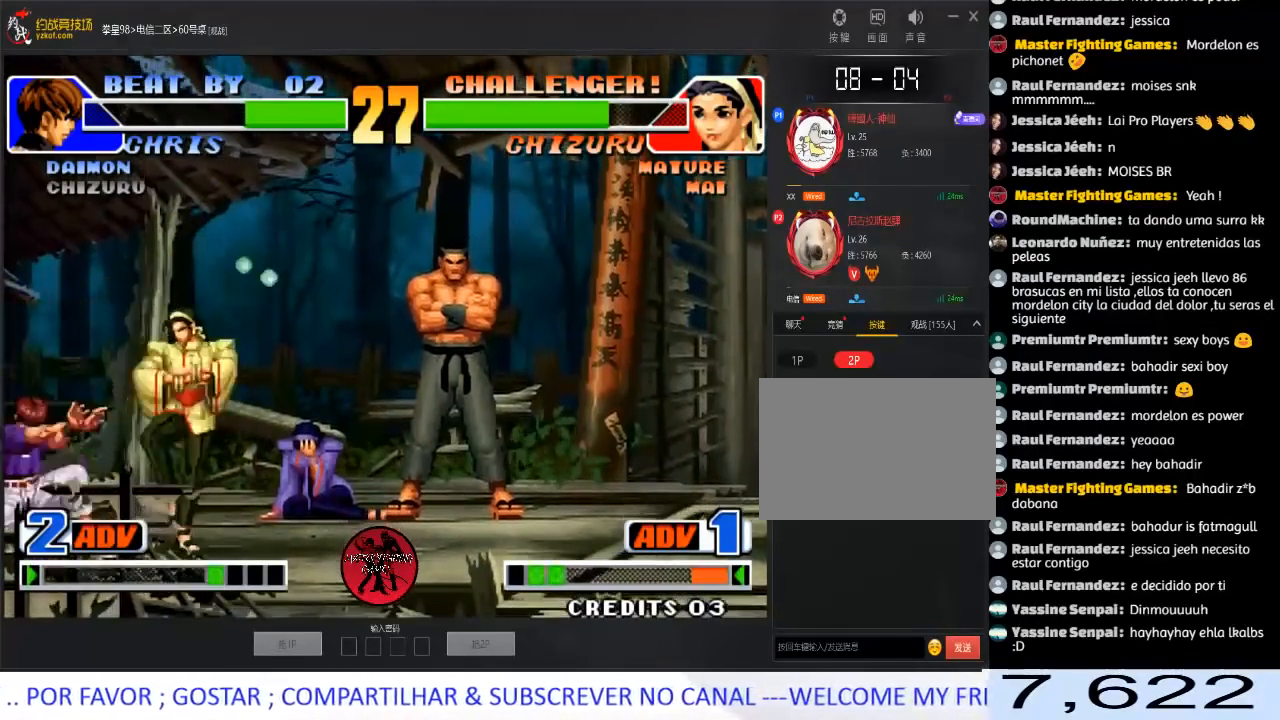
{"buttons": [], "left_stick": "center", "events": [[33, "D", "up"], [50, "left_stick", "down"], [133, "D", "down"], [150, "left_stick", "left"], [200, "left_stick", "center"], [250, "D", "up"]]}
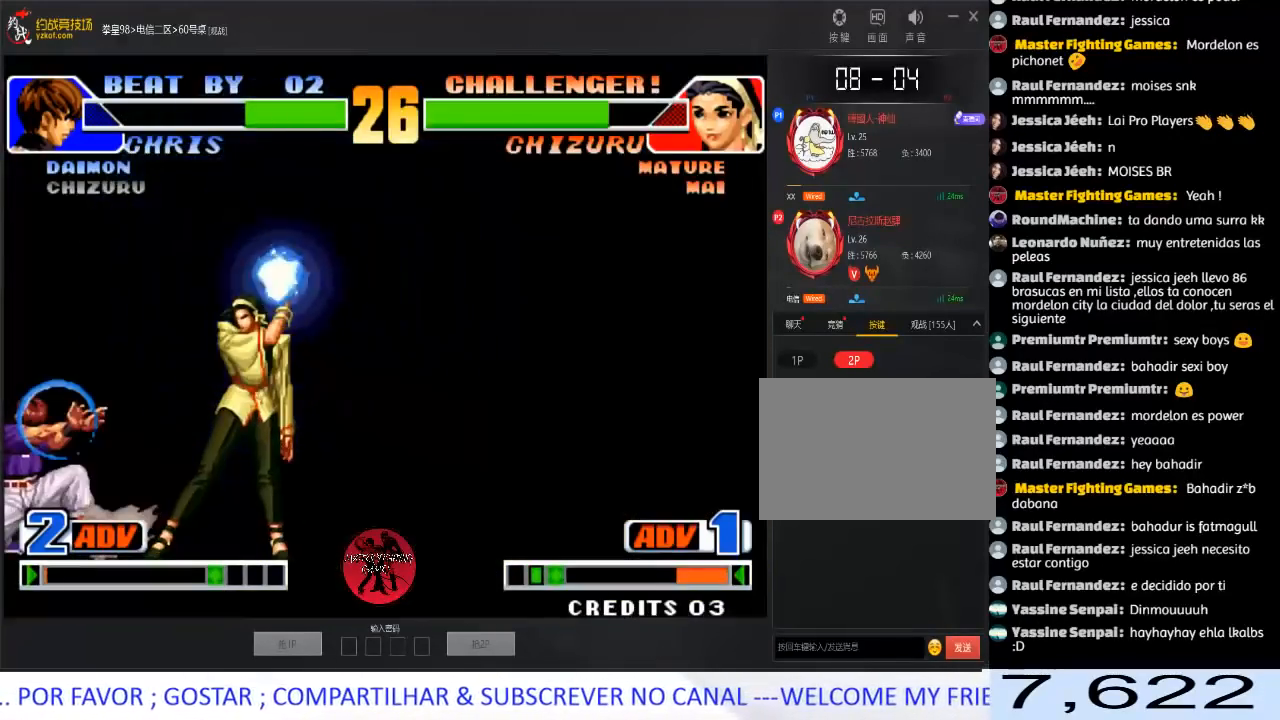
{"buttons": [], "left_stick": "left", "events": [[150, "left_stick", "left"]]}